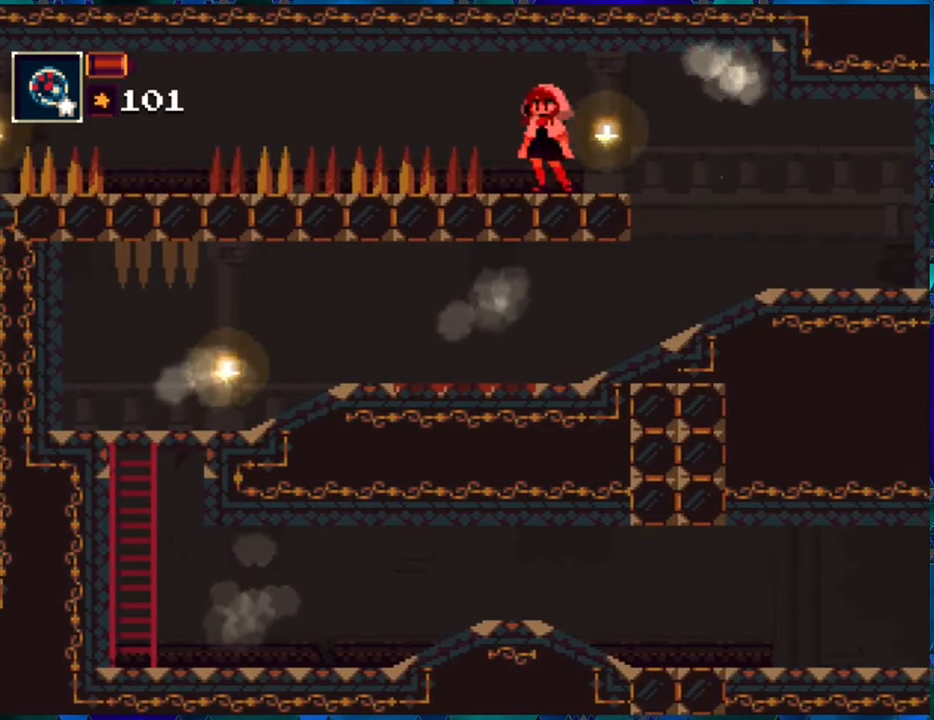
Gameplay with a controller (Nintendo layout); each line is a JSON object with the inputs held at the frame after it. "events" lists button and stick changes between this image and that frame as [ms after this image, input, new state], when the widget could be followed in between. Not read: L3 R3.
{"buttons": ["R1"], "left_stick": "center", "right_stick": "center", "events": []}
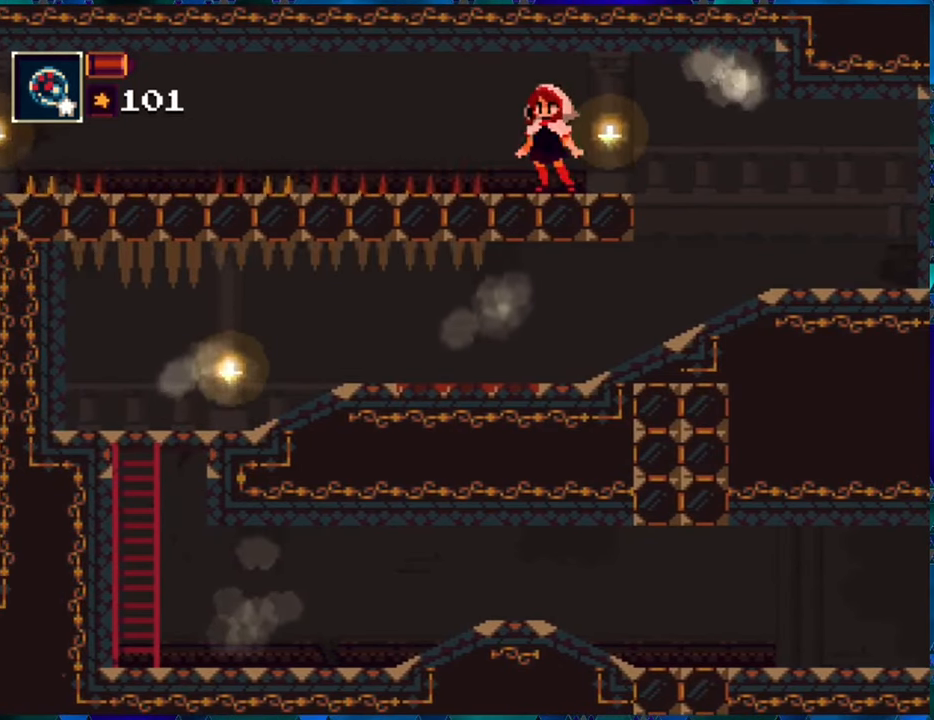
{"buttons": ["R1", "DPAD_LEFT"], "left_stick": "center", "right_stick": "center", "events": [[266, "DPAD_LEFT", "down"]]}
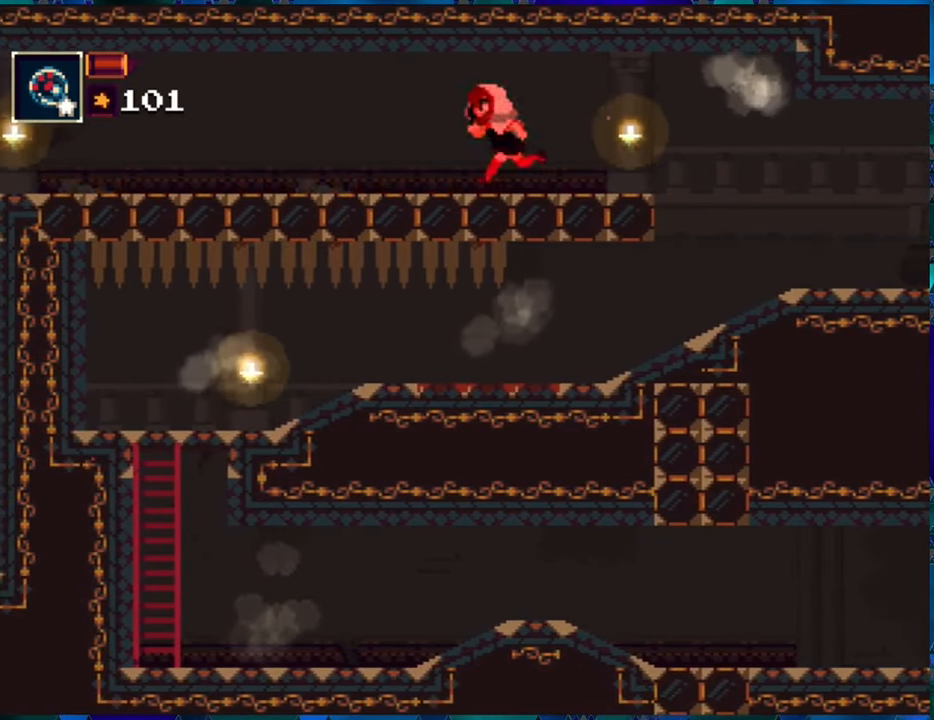
{"buttons": ["R1", "DPAD_LEFT"], "left_stick": "center", "right_stick": "center", "events": []}
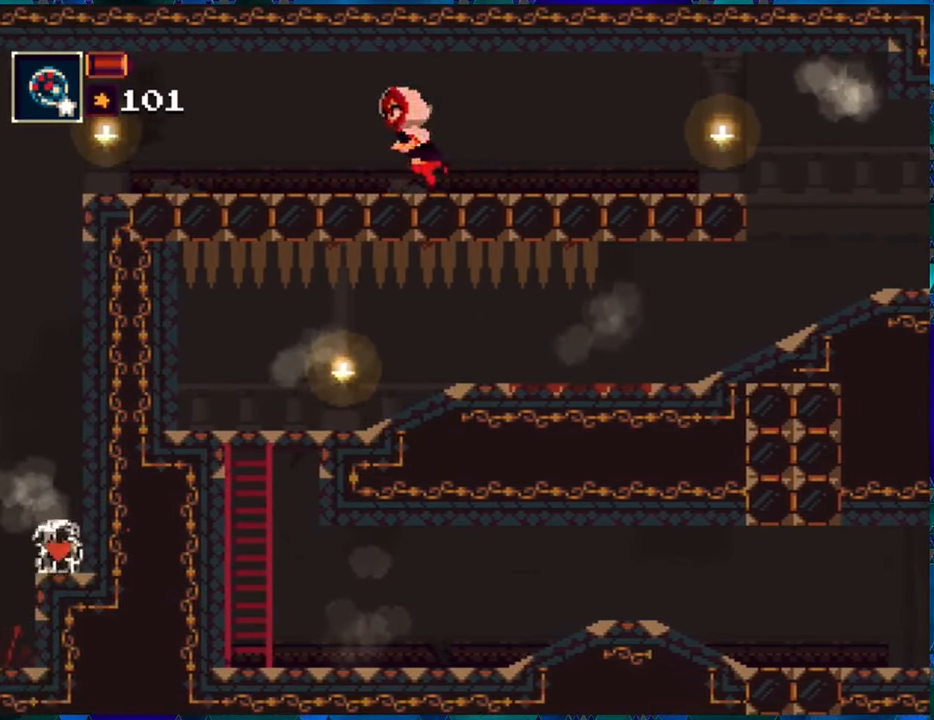
{"buttons": ["B", "R1", "DPAD_LEFT"], "left_stick": "center", "right_stick": "center", "events": [[150, "B", "down"], [333, "B", "up"], [383, "B", "down"]]}
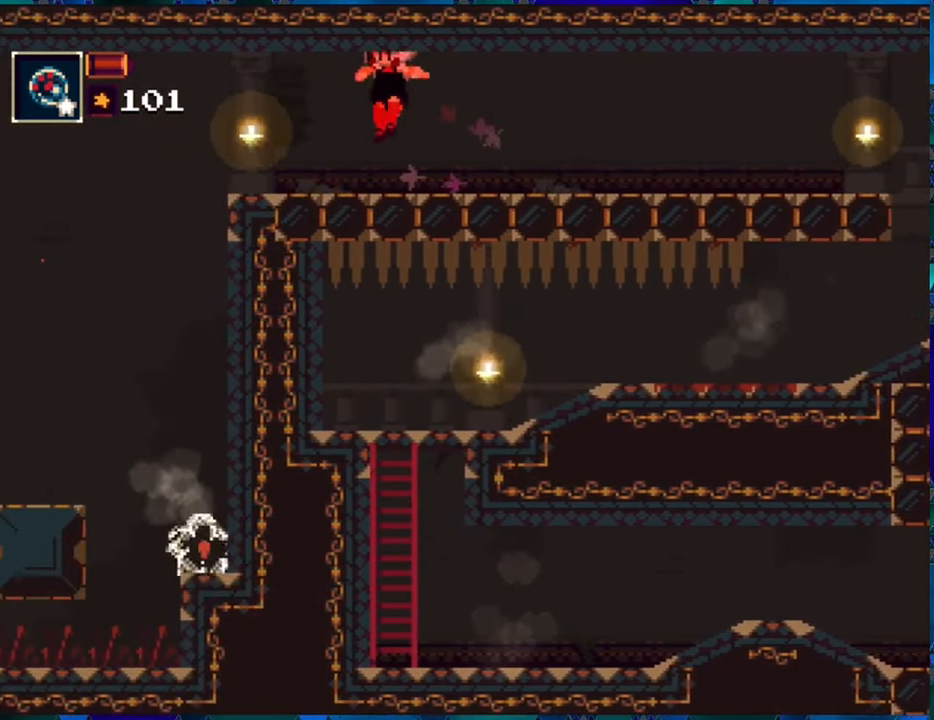
{"buttons": ["R1"], "left_stick": "center", "right_stick": "center", "events": [[50, "B", "up"], [400, "DPAD_LEFT", "up"]]}
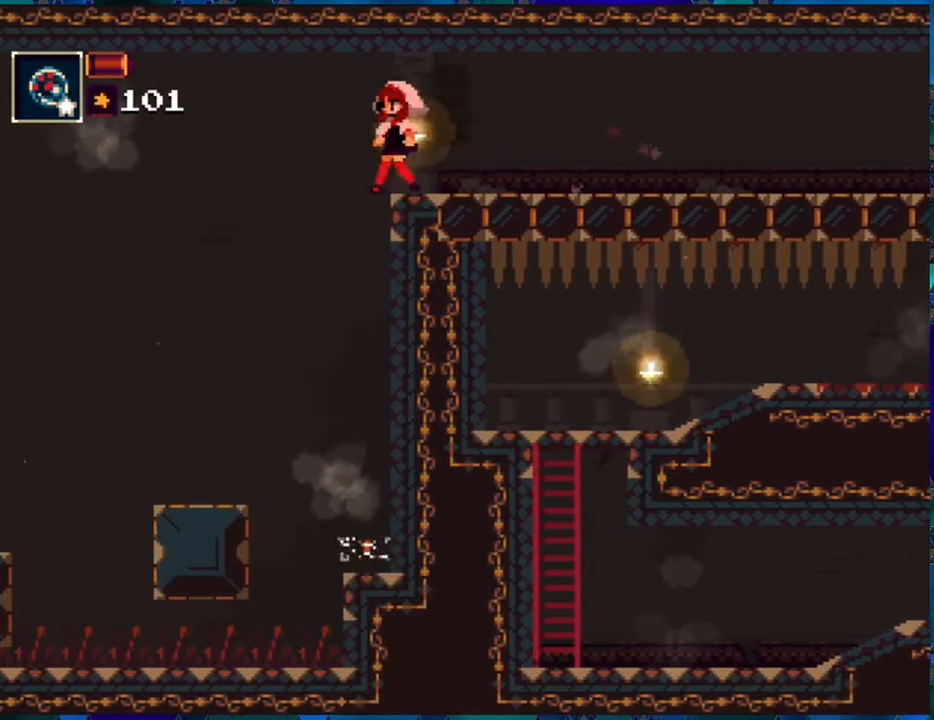
{"buttons": ["R1"], "left_stick": "center", "right_stick": "center", "events": [[133, "B", "down"], [250, "DPAD_LEFT", "down"], [316, "B", "up"], [400, "DPAD_LEFT", "up"]]}
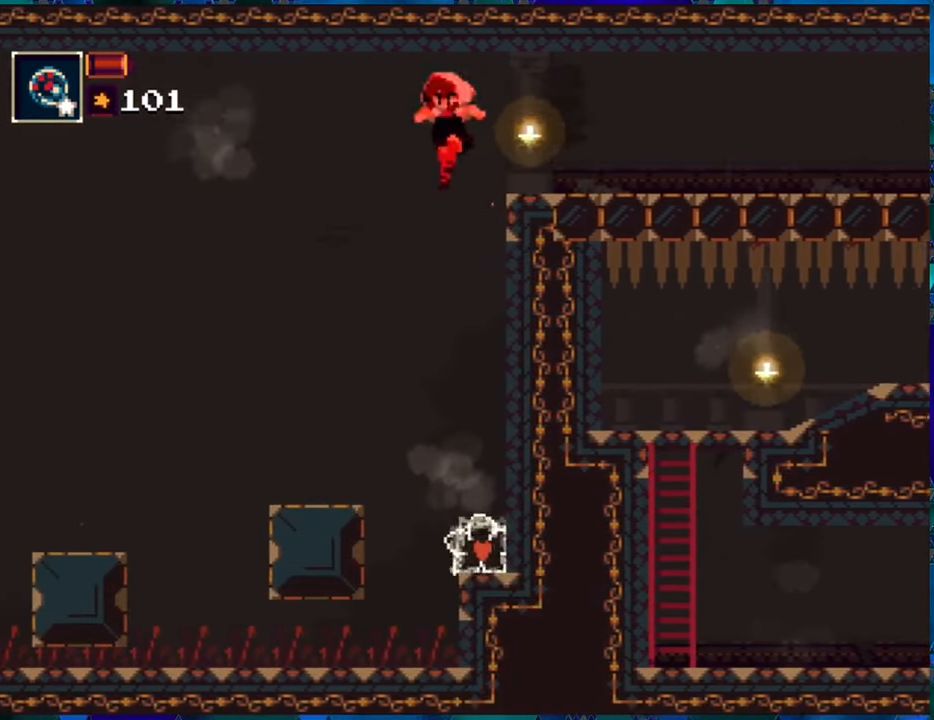
{"buttons": ["R1"], "left_stick": "center", "right_stick": "center", "events": [[217, "DPAD_RIGHT", "down"], [433, "DPAD_RIGHT", "up"]]}
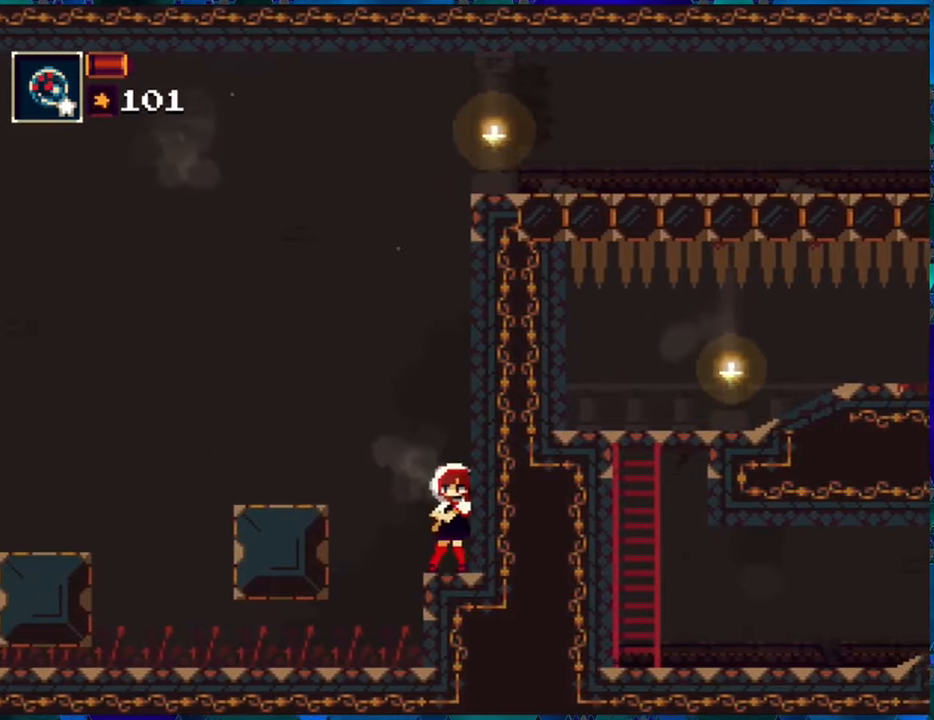
{"buttons": ["R1"], "left_stick": "center", "right_stick": "center", "events": []}
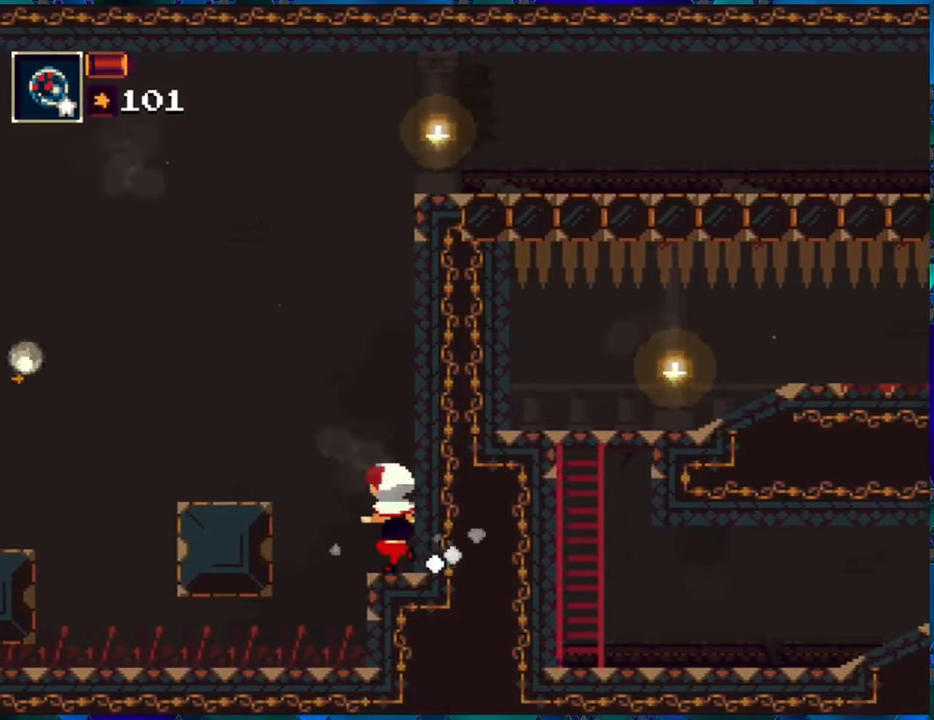
{"buttons": ["R1"], "left_stick": "center", "right_stick": "center", "events": []}
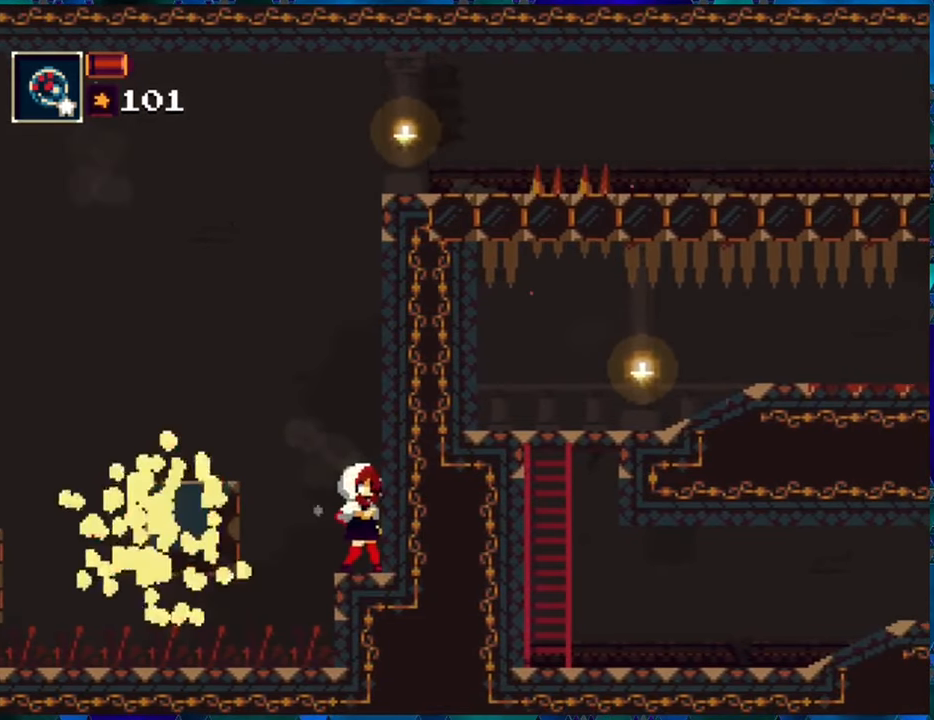
{"buttons": ["R1"], "left_stick": "center", "right_stick": "center", "events": []}
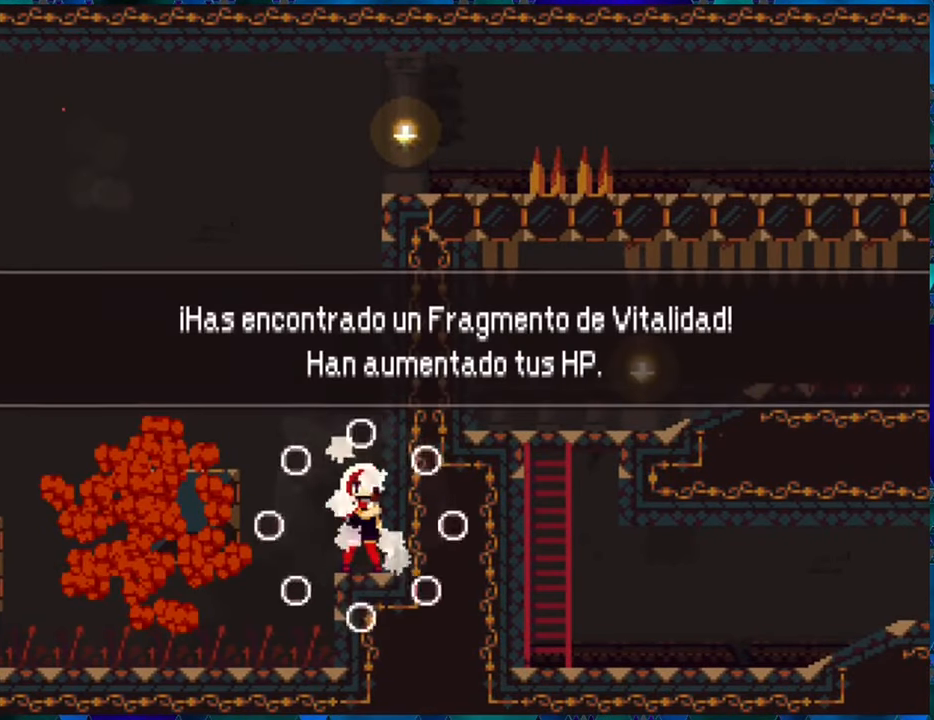
{"buttons": ["R1"], "left_stick": "center", "right_stick": "center", "events": [[267, "B", "down"], [383, "B", "up"]]}
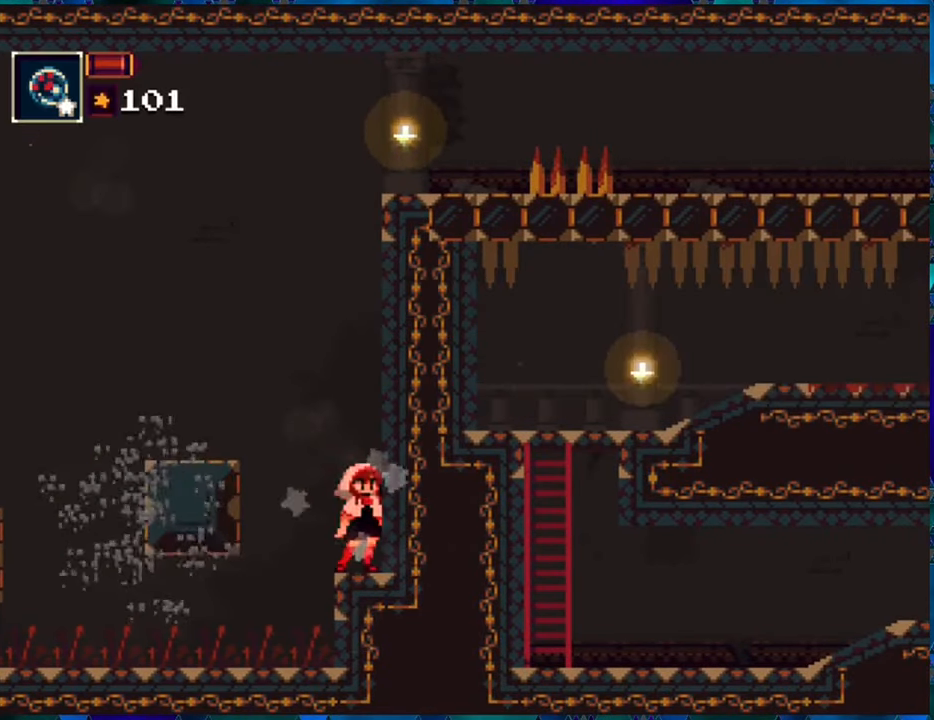
{"buttons": ["R1"], "left_stick": "center", "right_stick": "center", "events": [[200, "DPAD_RIGHT", "down"], [333, "DPAD_RIGHT", "up"], [417, "DPAD_LEFT", "down"], [500, "DPAD_LEFT", "up"]]}
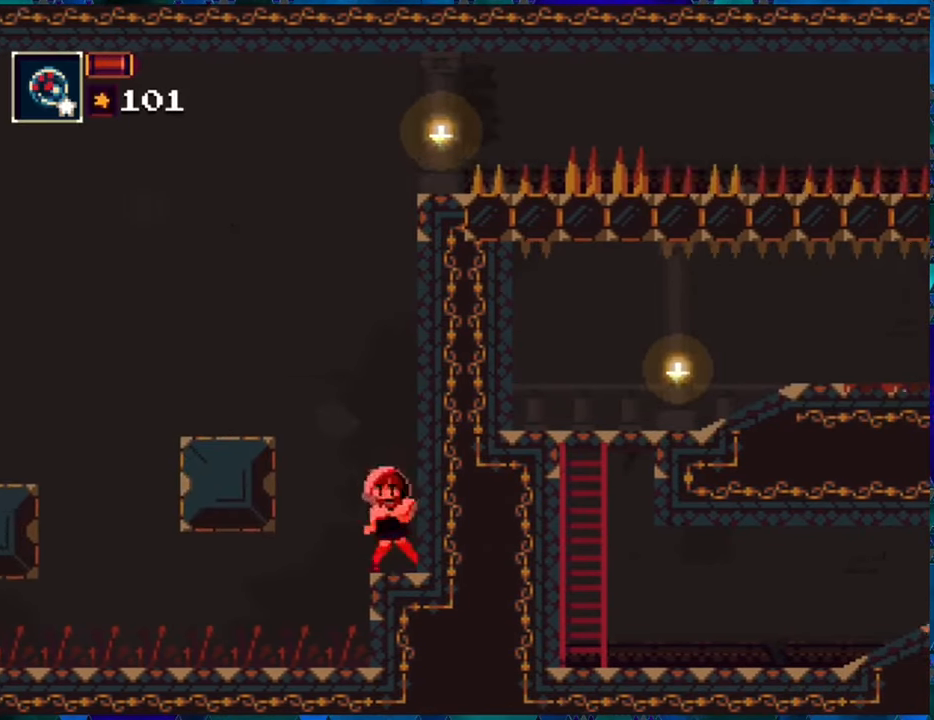
{"buttons": ["R1"], "left_stick": "center", "right_stick": "center", "events": []}
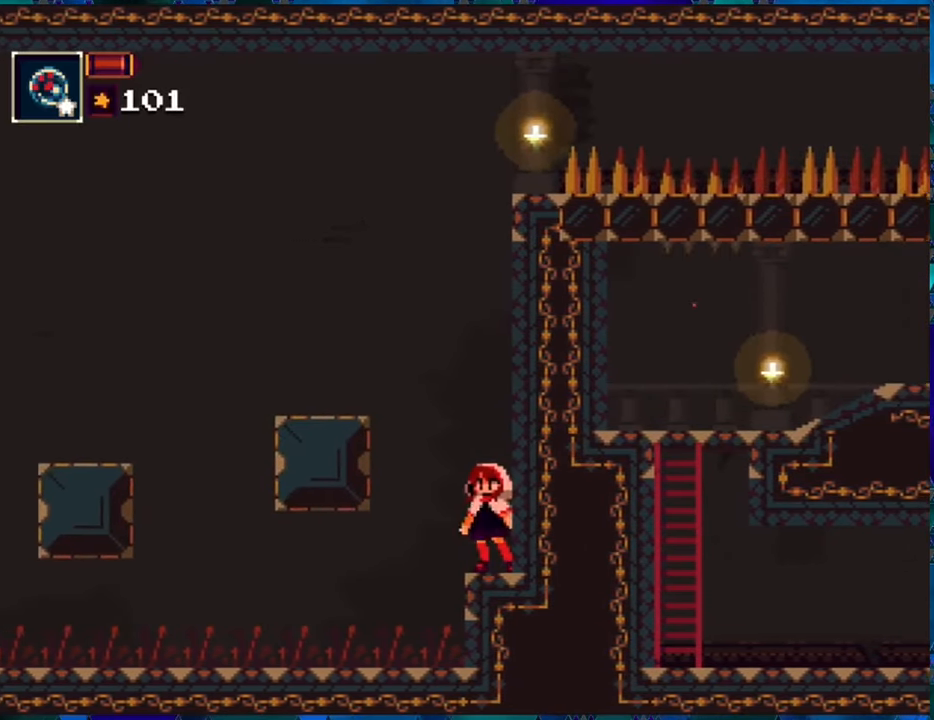
{"buttons": ["R1"], "left_stick": "center", "right_stick": "center", "events": []}
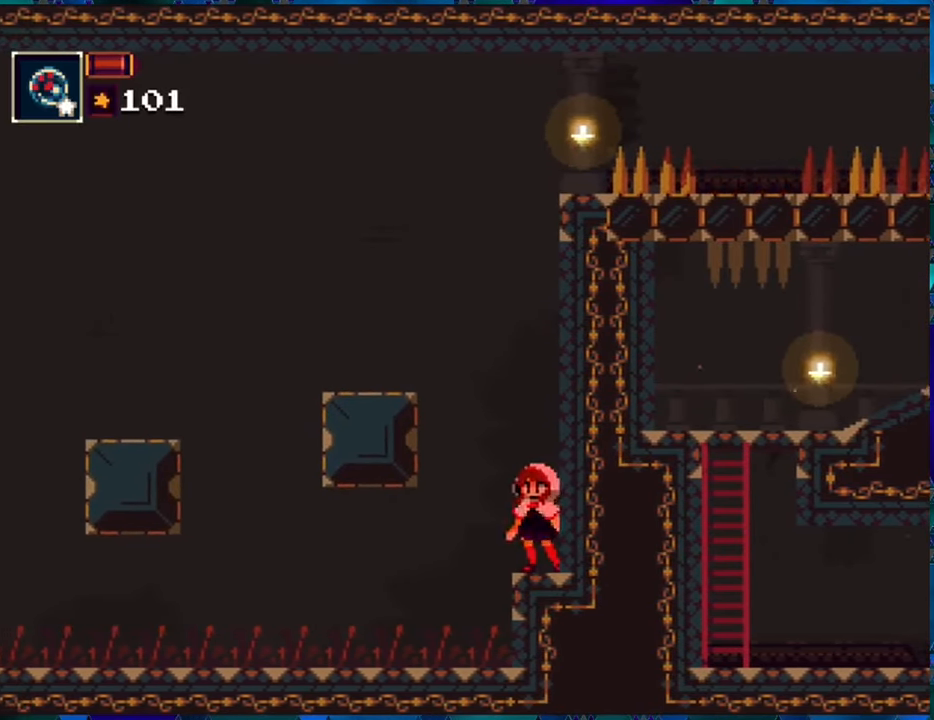
{"buttons": ["B", "R1"], "left_stick": "center", "right_stick": "center", "events": [[400, "B", "down"]]}
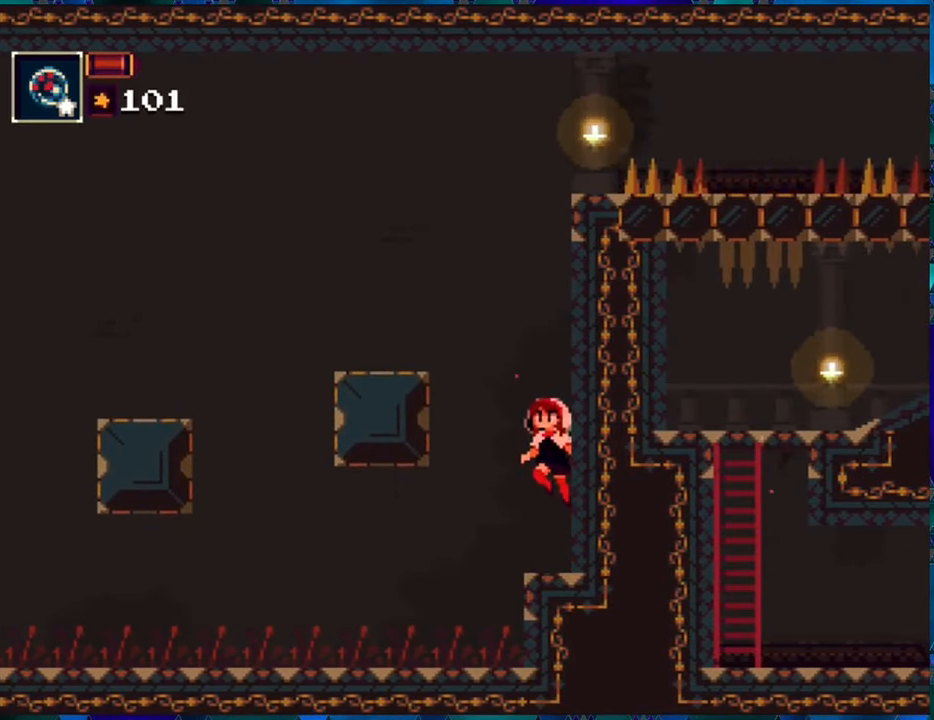
{"buttons": ["R1"], "left_stick": "center", "right_stick": "center", "events": [[117, "B", "up"], [200, "B", "down"], [500, "B", "up"]]}
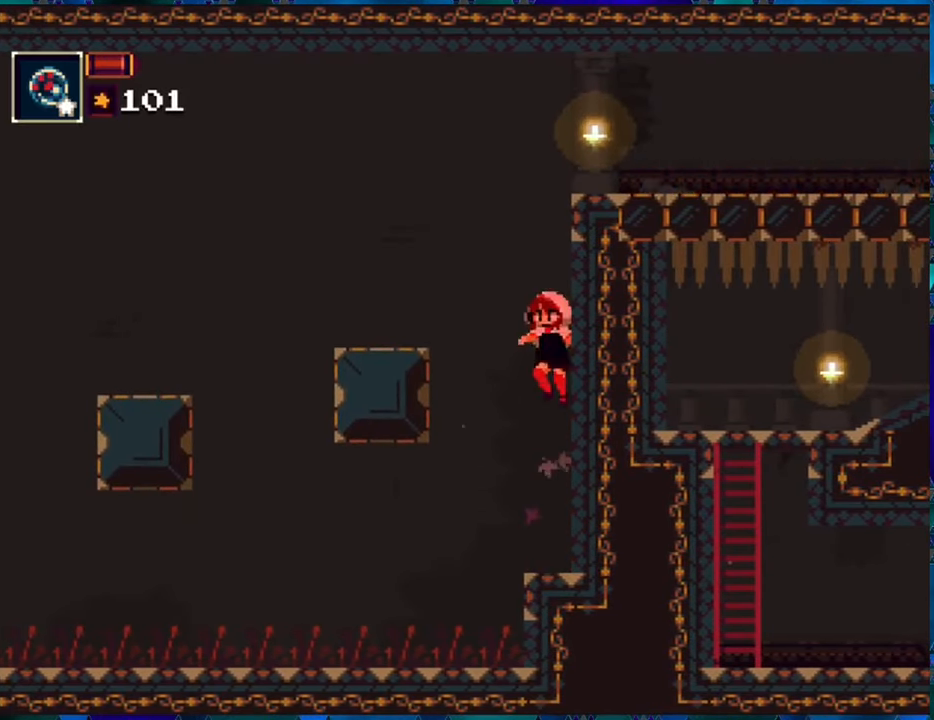
{"buttons": ["R1"], "left_stick": "center", "right_stick": "center", "events": [[33, "R1", "up"], [83, "R1", "down"]]}
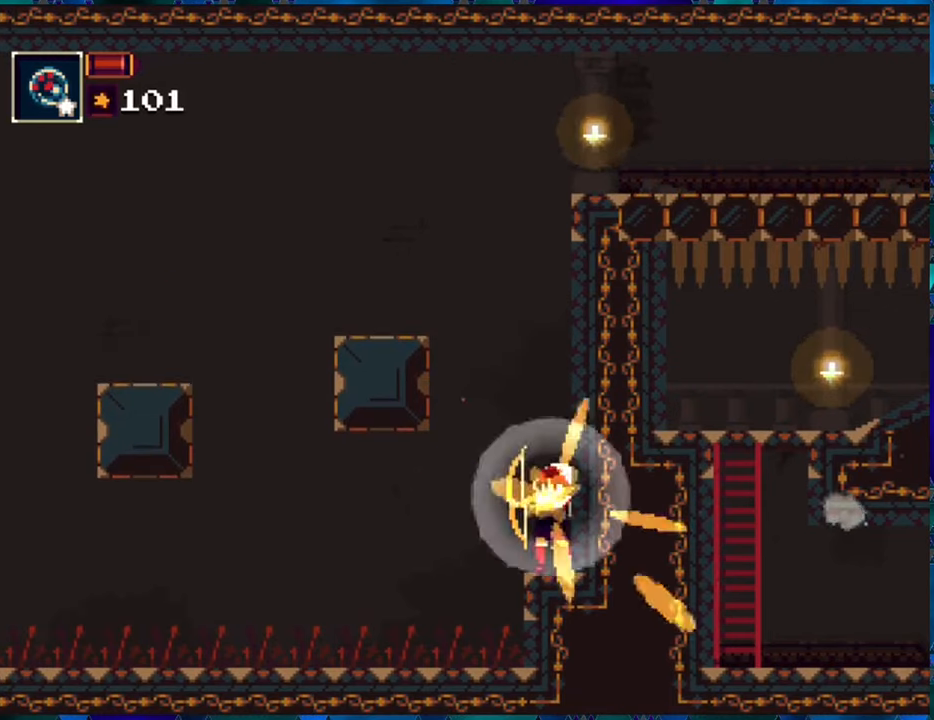
{"buttons": ["R1"], "left_stick": "center", "right_stick": "center", "events": []}
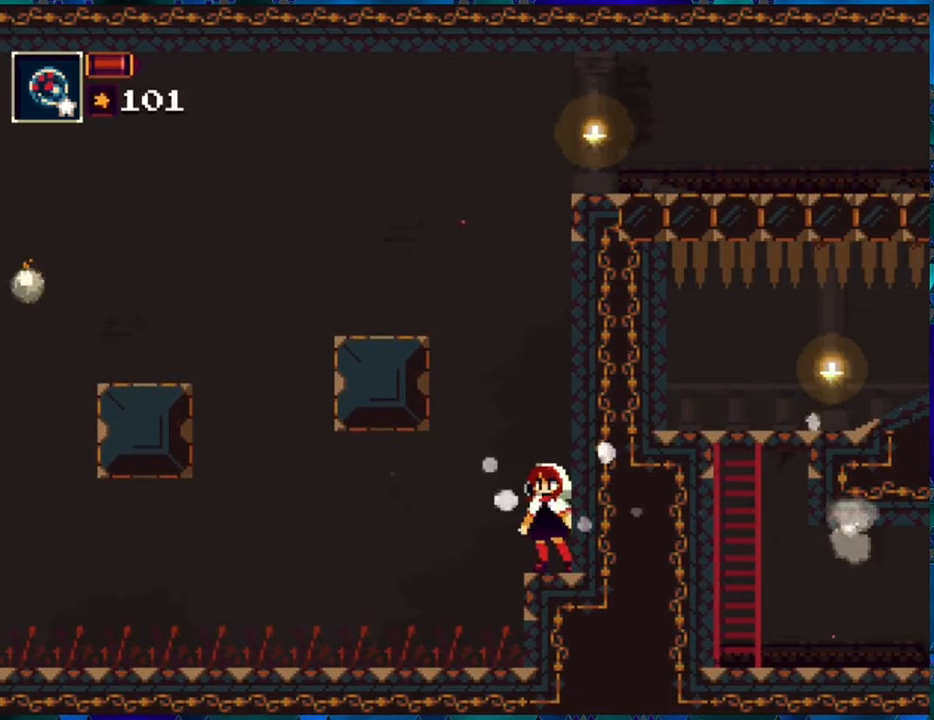
{"buttons": ["R1", "DPAD_DOWN"], "left_stick": "center", "right_stick": "center", "events": [[100, "R1", "up"], [234, "R1", "down"], [384, "DPAD_DOWN", "down"], [384, "R1", "up"], [467, "R1", "down"]]}
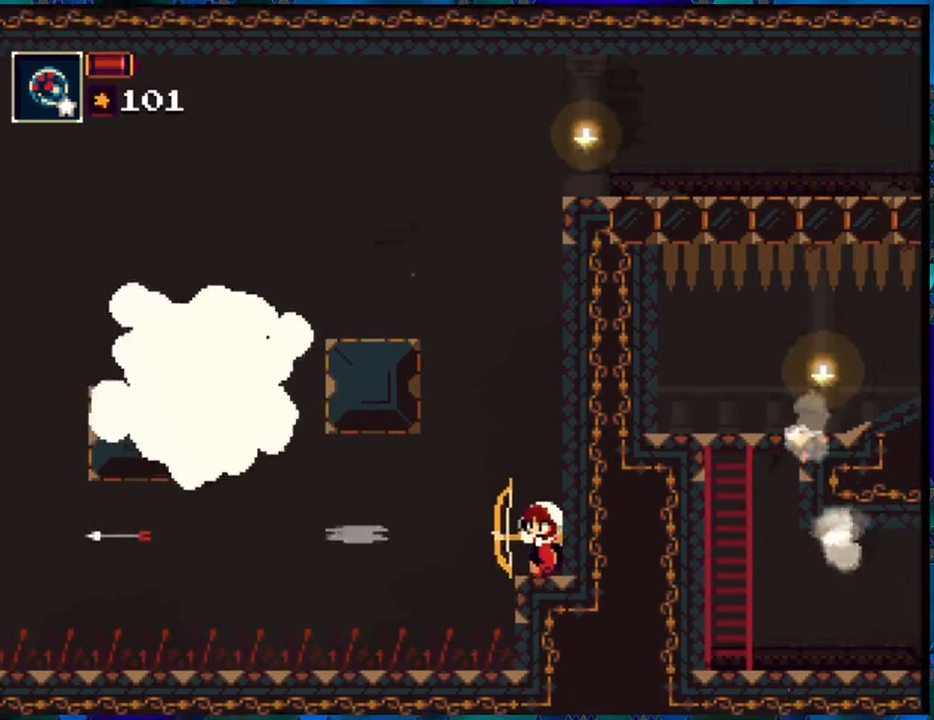
{"buttons": ["R1"], "left_stick": "center", "right_stick": "center", "events": [[67, "R1", "up"], [167, "R1", "down"], [217, "DPAD_DOWN", "up"], [317, "R1", "up"], [350, "R1", "down"]]}
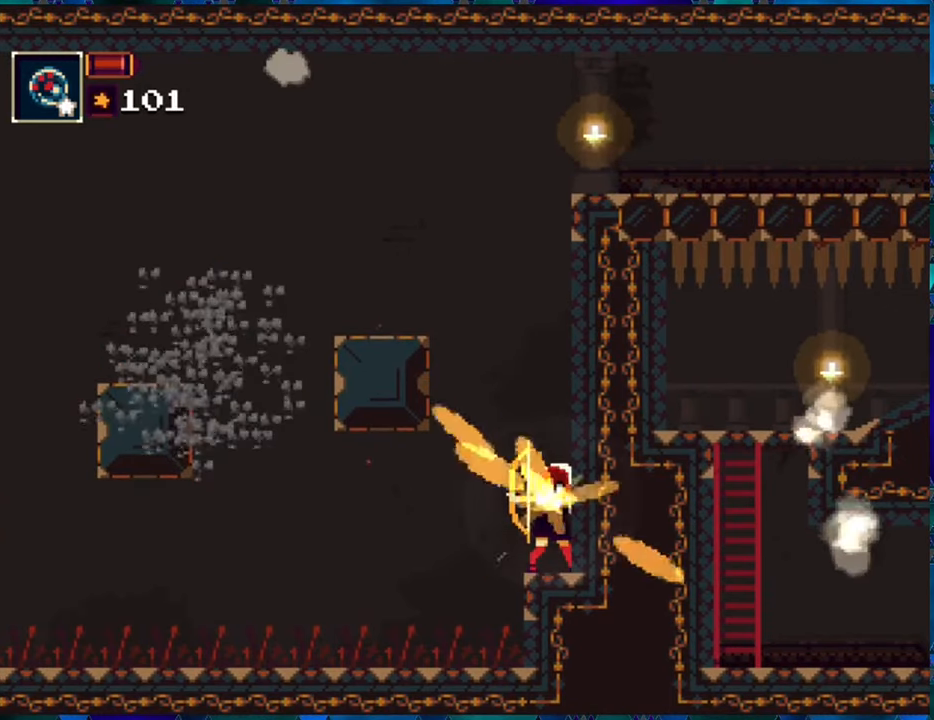
{"buttons": ["R1"], "left_stick": "center", "right_stick": "center", "events": []}
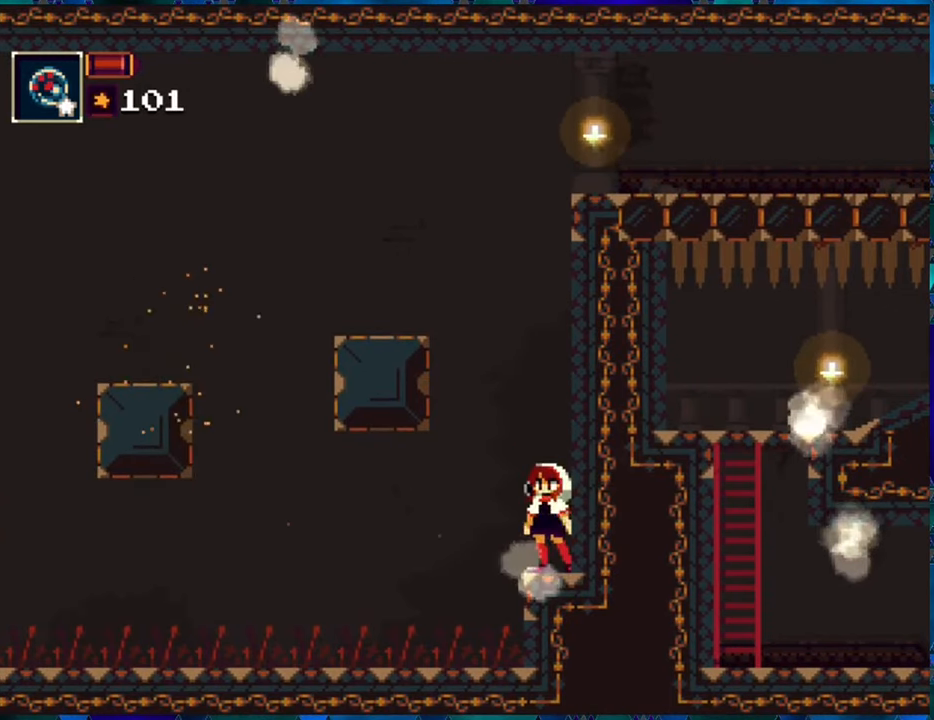
{"buttons": ["R1"], "left_stick": "center", "right_stick": "center", "events": []}
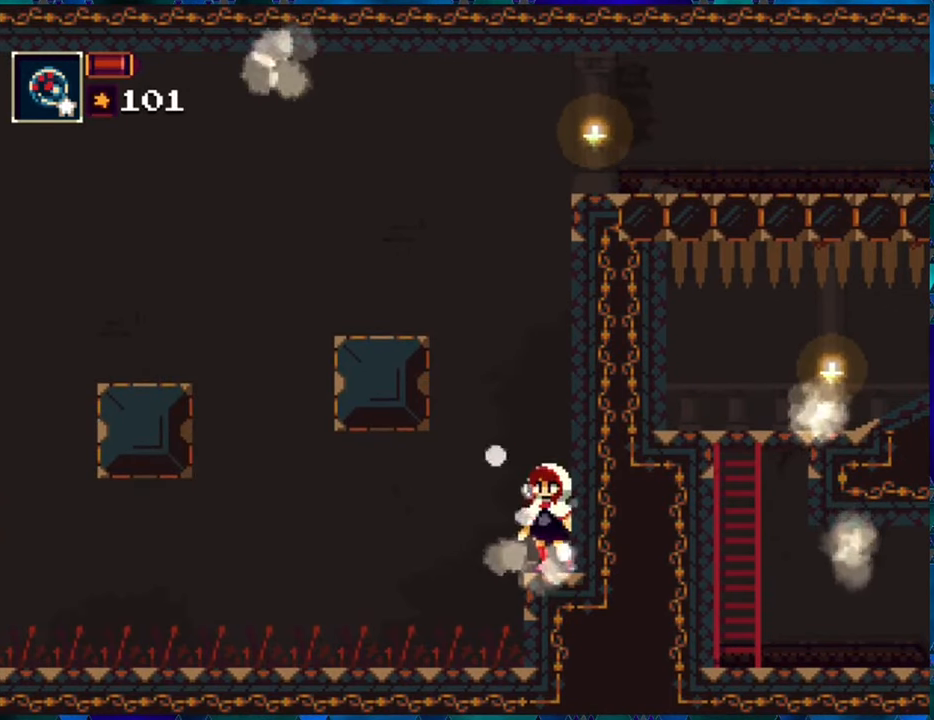
{"buttons": ["B", "R1"], "left_stick": "center", "right_stick": "center", "events": [[350, "B", "down"]]}
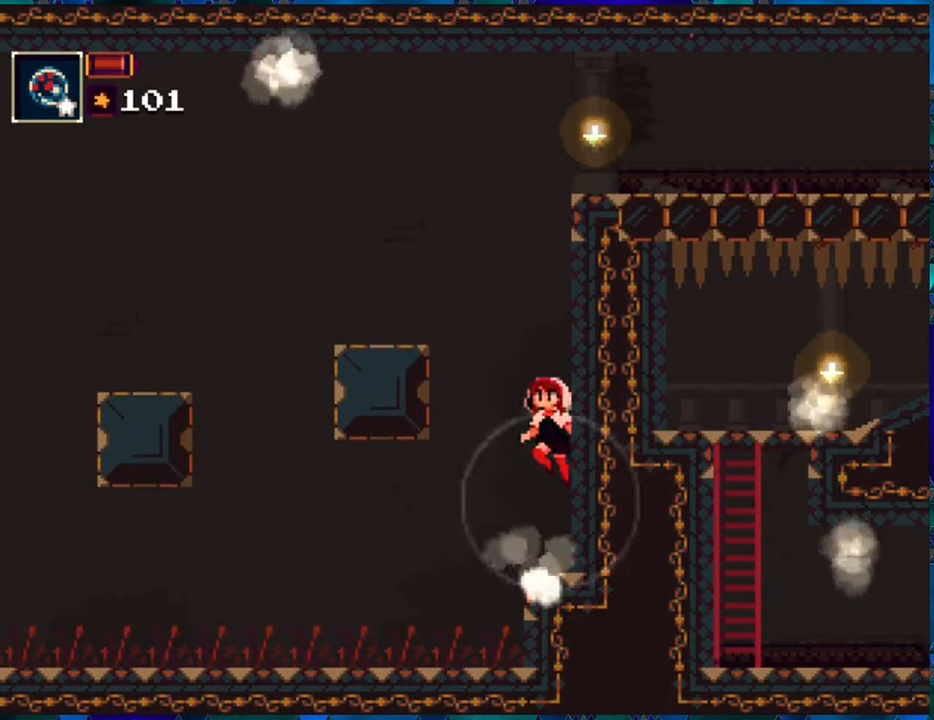
{"buttons": ["B", "R1"], "left_stick": "center", "right_stick": "center", "events": [[100, "B", "up"], [184, "B", "down"]]}
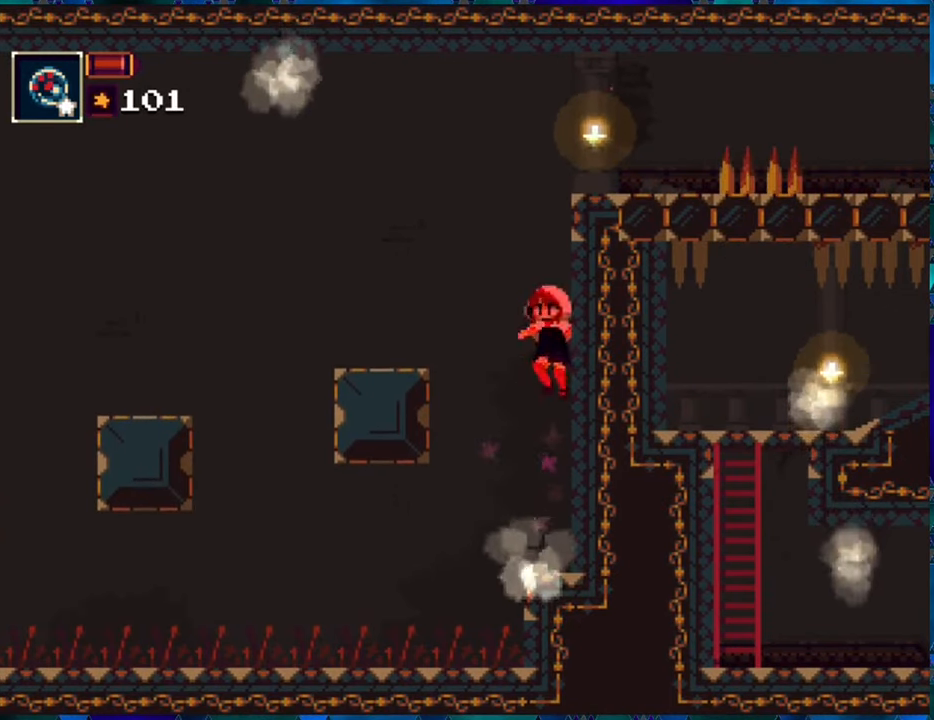
{"buttons": ["R1"], "left_stick": "center", "right_stick": "center", "events": [[50, "B", "up"], [50, "R1", "up"], [134, "R1", "down"]]}
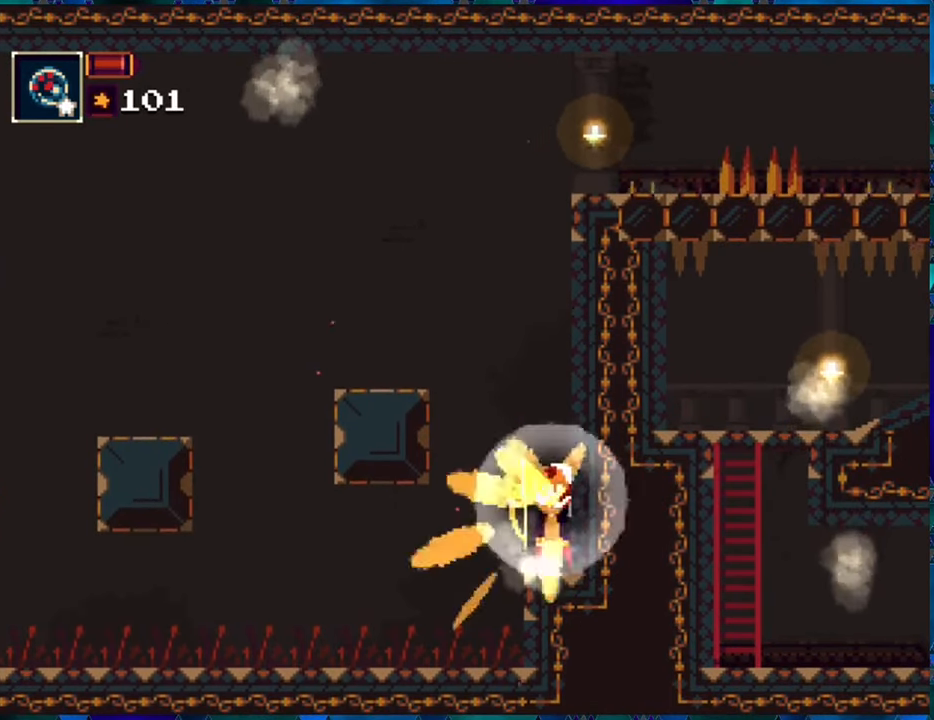
{"buttons": ["R1"], "left_stick": "center", "right_stick": "center", "events": []}
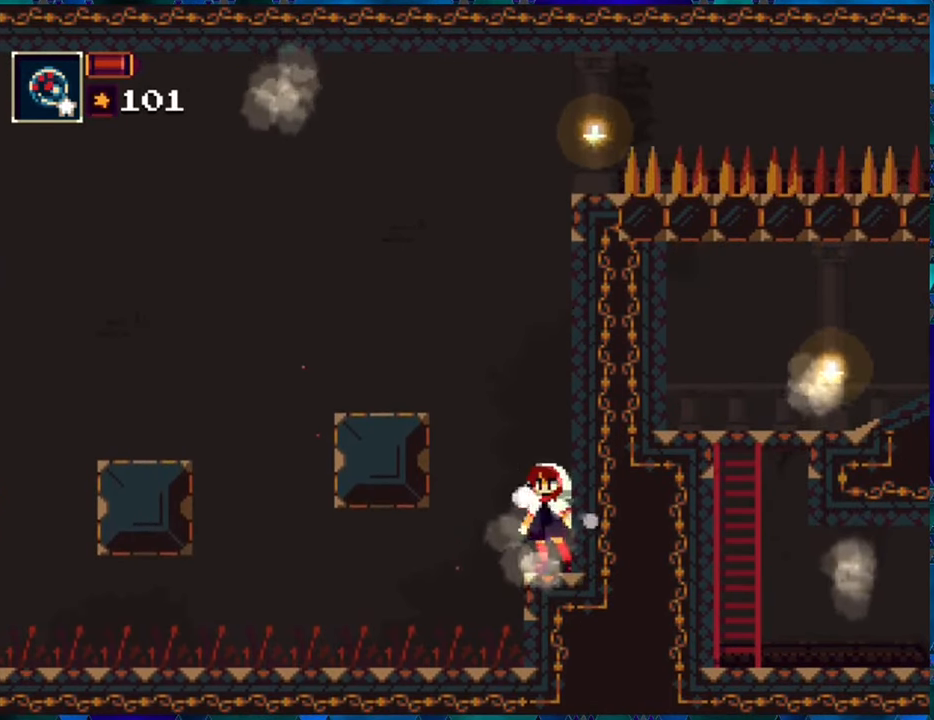
{"buttons": ["B", "R1", "DPAD_LEFT"], "left_stick": "center", "right_stick": "center", "events": [[134, "B", "down"], [366, "B", "up"], [416, "B", "down"], [416, "DPAD_LEFT", "down"]]}
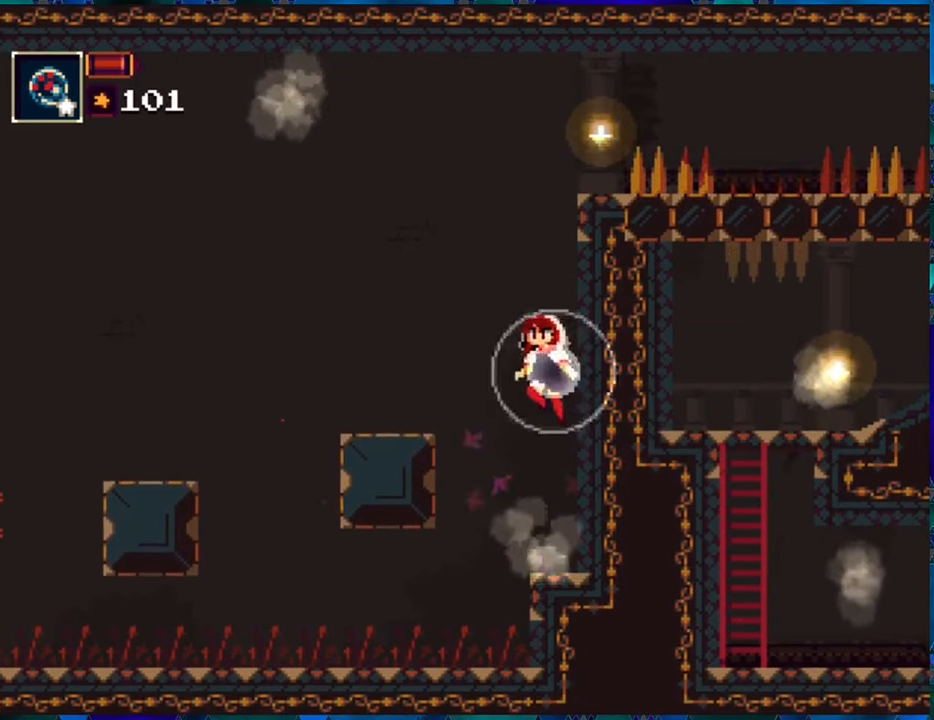
{"buttons": ["R1"], "left_stick": "center", "right_stick": "center", "events": [[233, "B", "up"], [316, "DPAD_LEFT", "up"]]}
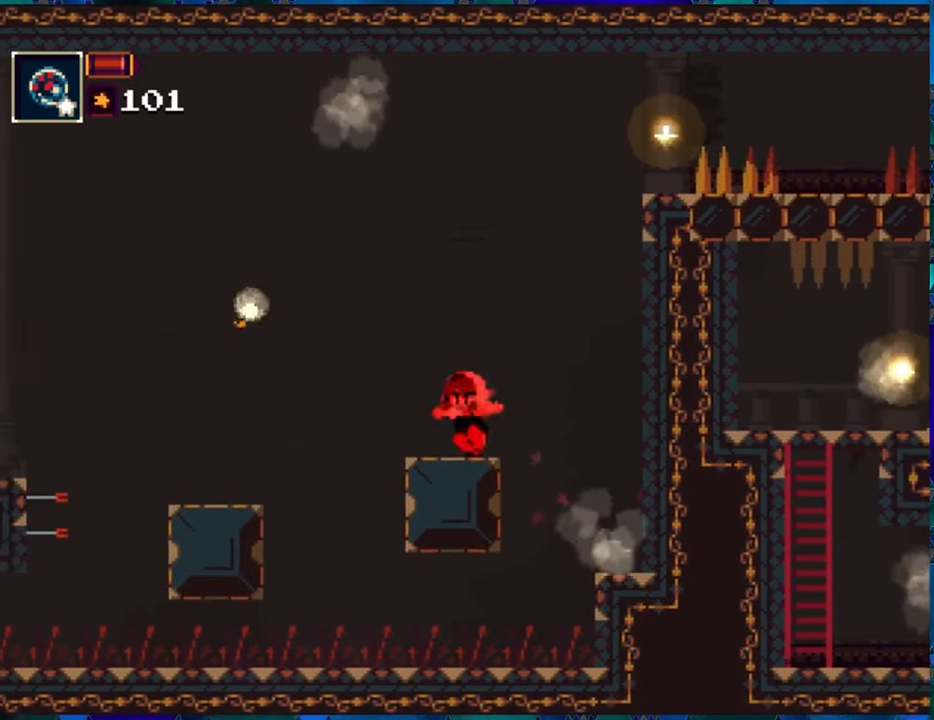
{"buttons": ["R1"], "left_stick": "center", "right_stick": "center", "events": [[133, "R1", "up"], [233, "R1", "down"]]}
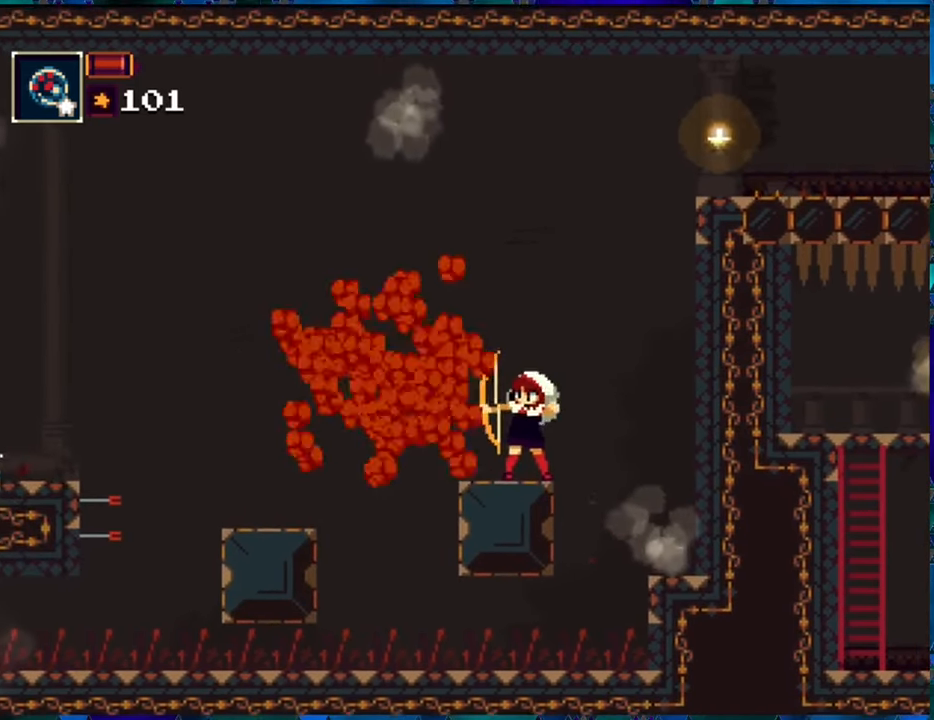
{"buttons": ["R1"], "left_stick": "center", "right_stick": "center", "events": []}